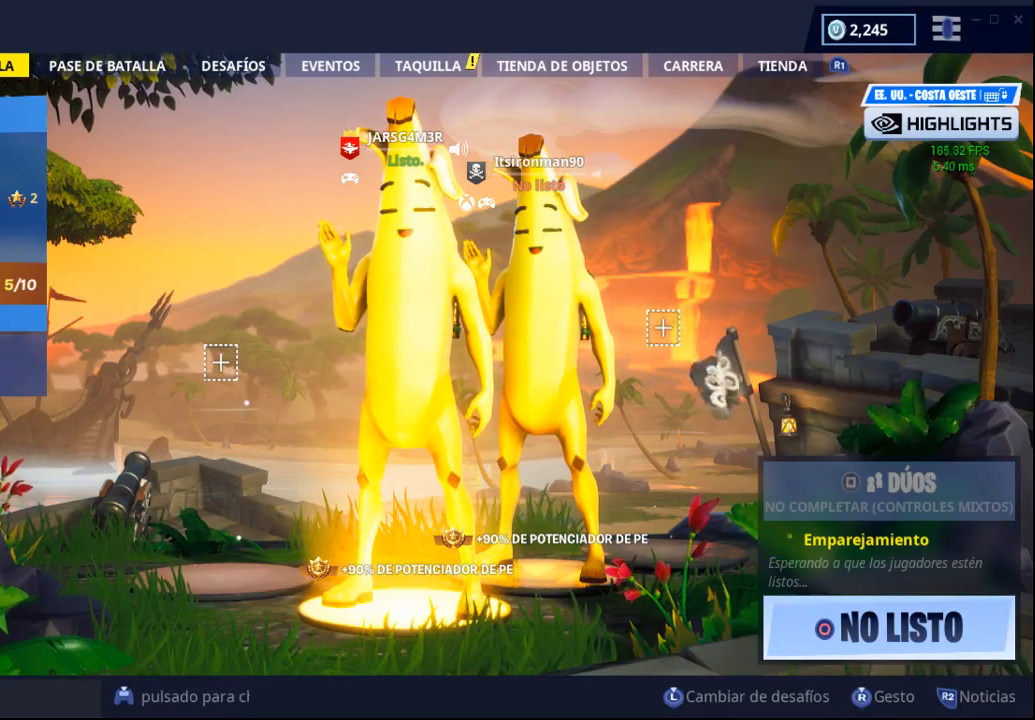
Gameplay with a controller (PlayStation layout); each line is a JSON object with the inputs held at the frame after it. "events" lists button and stick changes between this image and that frame as [ms after this image, input, new state], when the widget could be followed in between.
{"buttons": ["R3"], "left_stick": "center", "right_stick": "down-right", "events": [[467, "right_stick", "down-right"], [500, "R3", "down"]]}
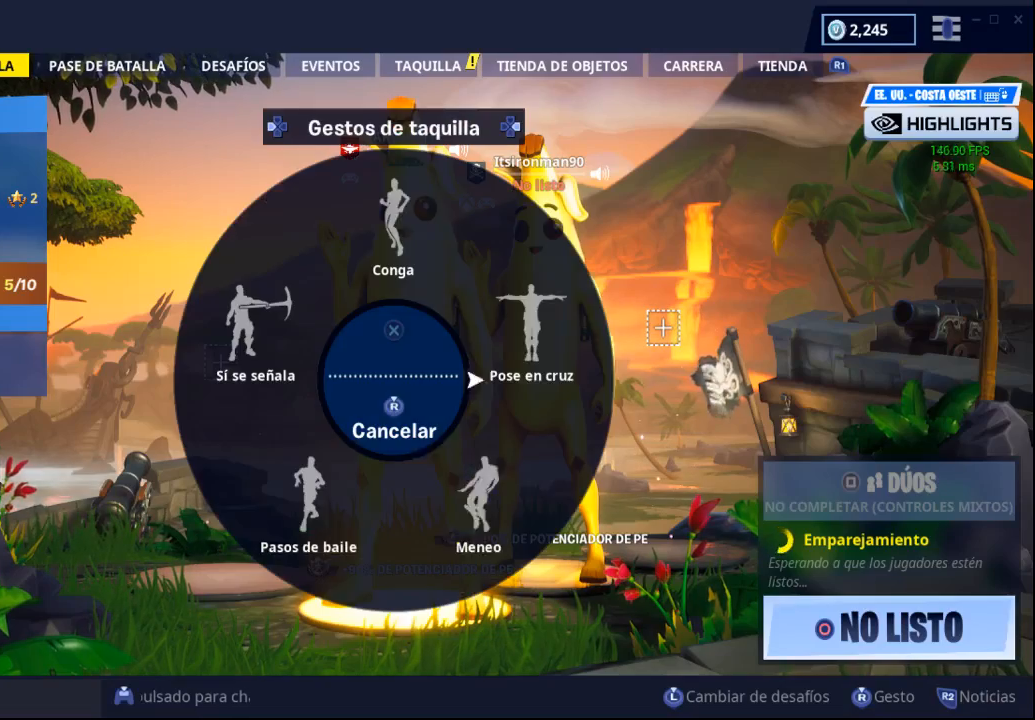
{"buttons": [], "left_stick": "center", "right_stick": "center", "events": [[133, "R3", "up"], [133, "right_stick", "up-right"], [267, "right_stick", "center"], [317, "CROSS", "down"], [433, "CROSS", "up"]]}
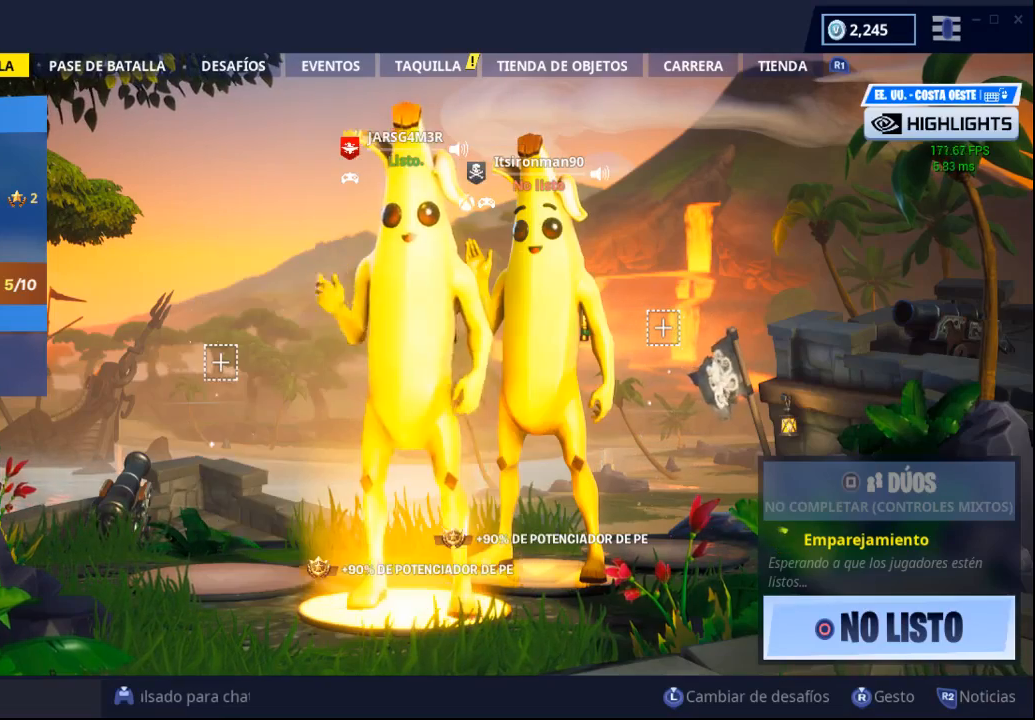
{"buttons": [], "left_stick": "center", "right_stick": "up-right", "events": [[350, "right_stick", "right"], [367, "R3", "down"], [433, "right_stick", "up-right"], [500, "R3", "up"]]}
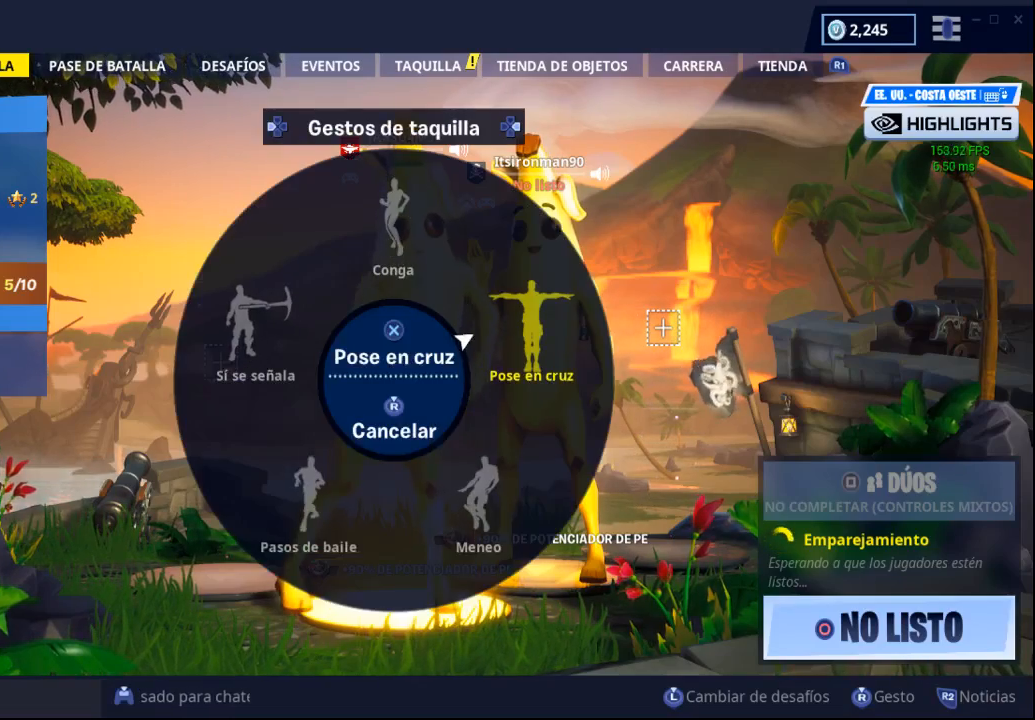
{"buttons": [], "left_stick": "center", "right_stick": "center", "events": [[50, "right_stick", "center"], [133, "CROSS", "down"], [217, "CROSS", "up"]]}
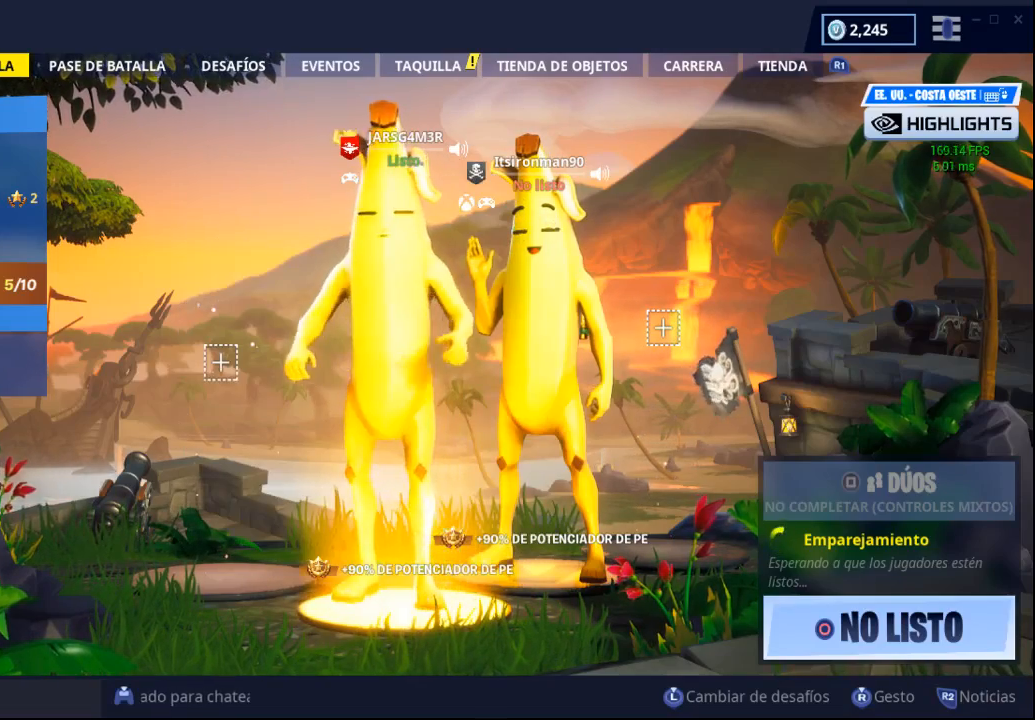
{"buttons": ["R3"], "left_stick": "center", "right_stick": "right", "events": [[417, "R3", "down"], [483, "right_stick", "right"]]}
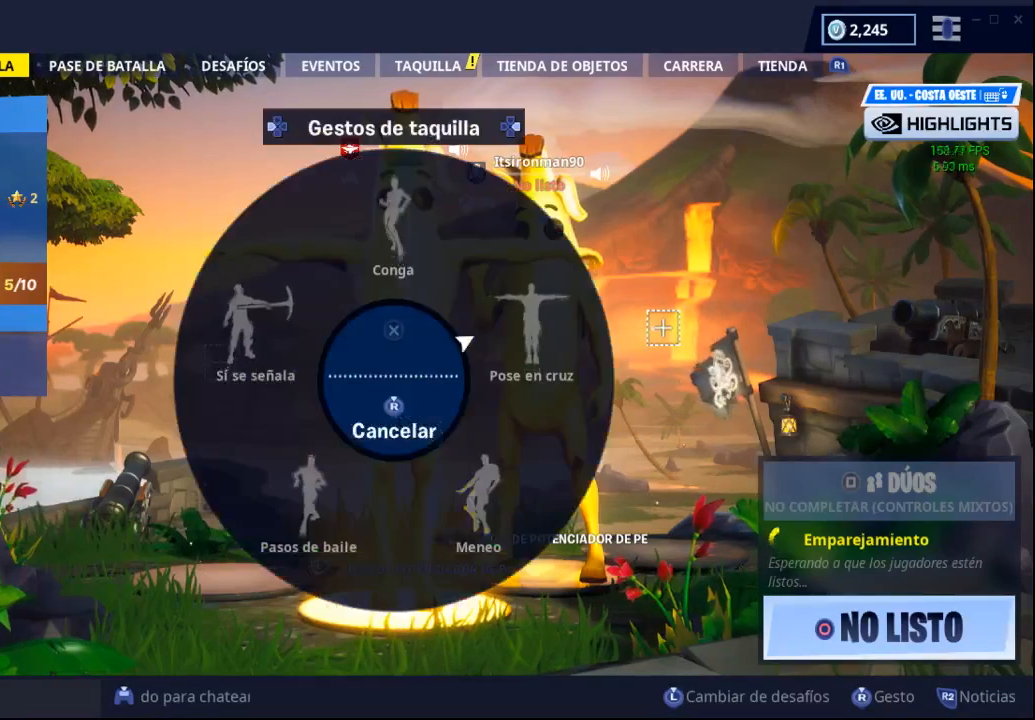
{"buttons": [], "left_stick": "center", "right_stick": "center", "events": [[83, "R3", "up"], [200, "right_stick", "center"], [317, "CROSS", "down"], [483, "CROSS", "up"]]}
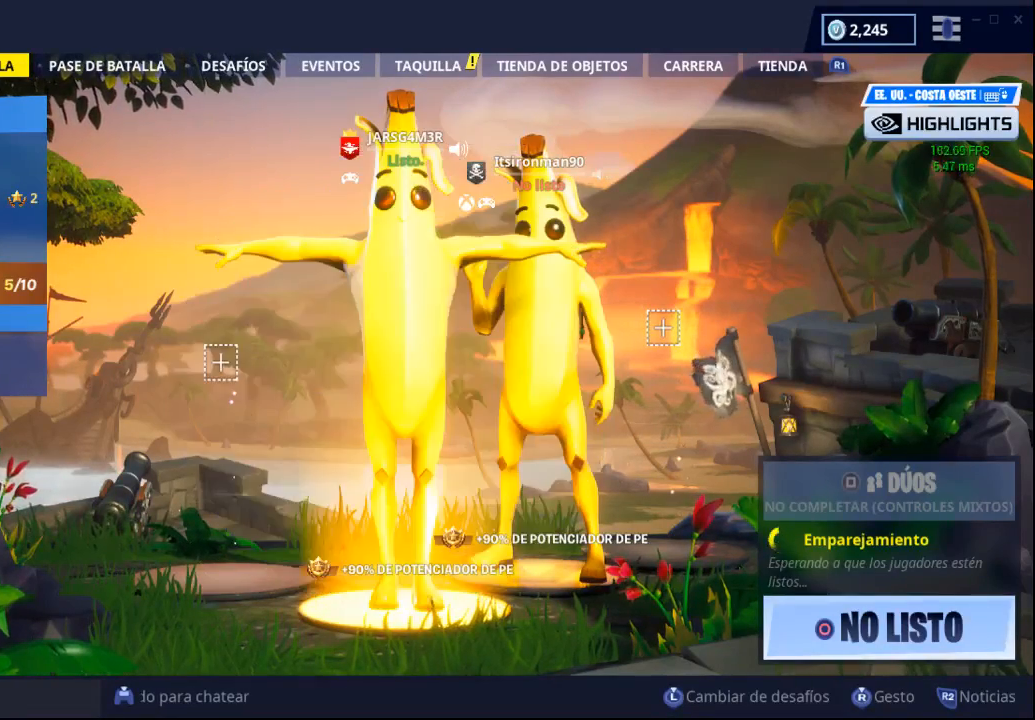
{"buttons": [], "left_stick": "center", "right_stick": "center", "events": [[150, "right_stick", "down"], [200, "R3", "down"], [333, "R3", "up"], [450, "right_stick", "center"]]}
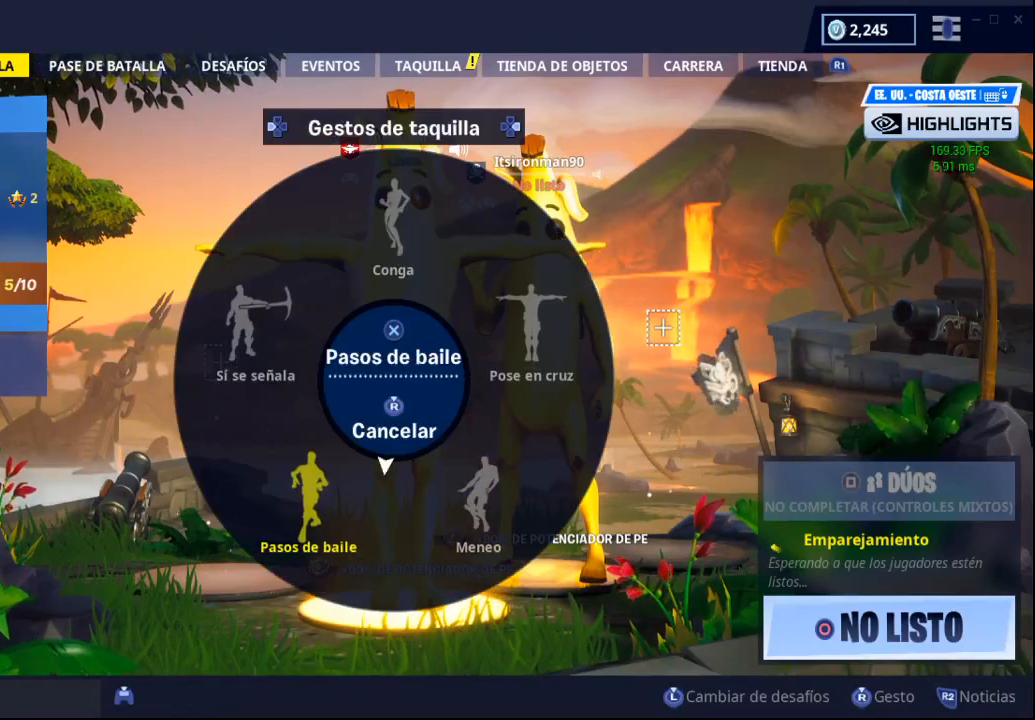
{"buttons": ["CROSS"], "left_stick": "center", "right_stick": "center", "events": [[100, "right_stick", "down"], [167, "right_stick", "center"], [400, "CROSS", "down"]]}
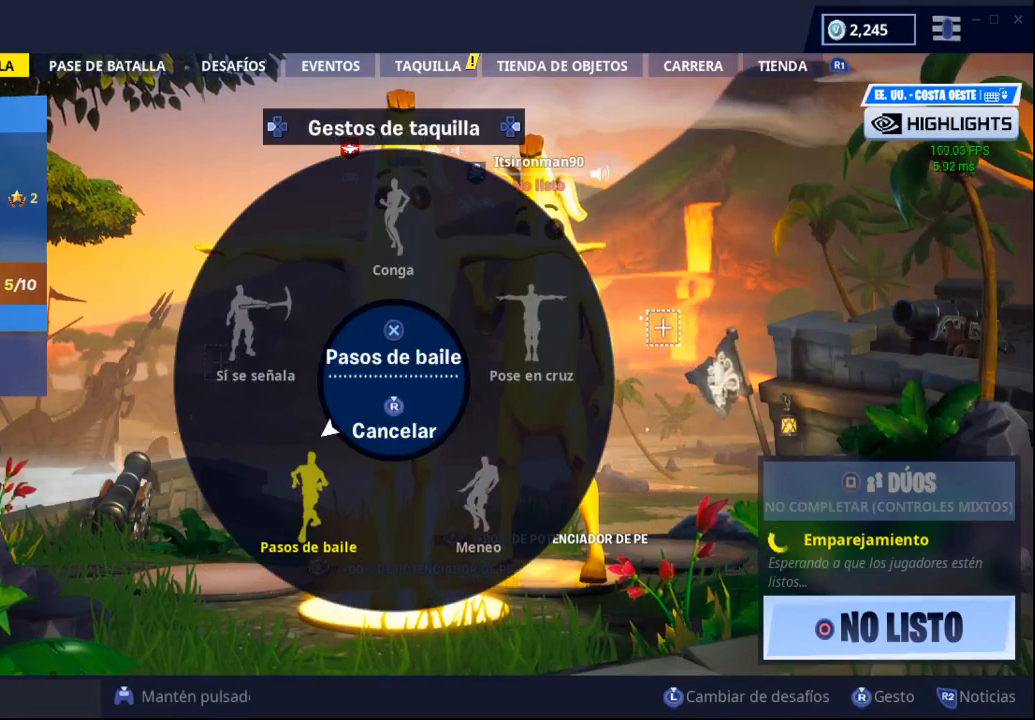
{"buttons": [], "left_stick": "center", "right_stick": "center", "events": [[17, "CROSS", "up"], [300, "R3", "down"], [417, "R3", "up"], [417, "right_stick", "down"], [500, "right_stick", "center"]]}
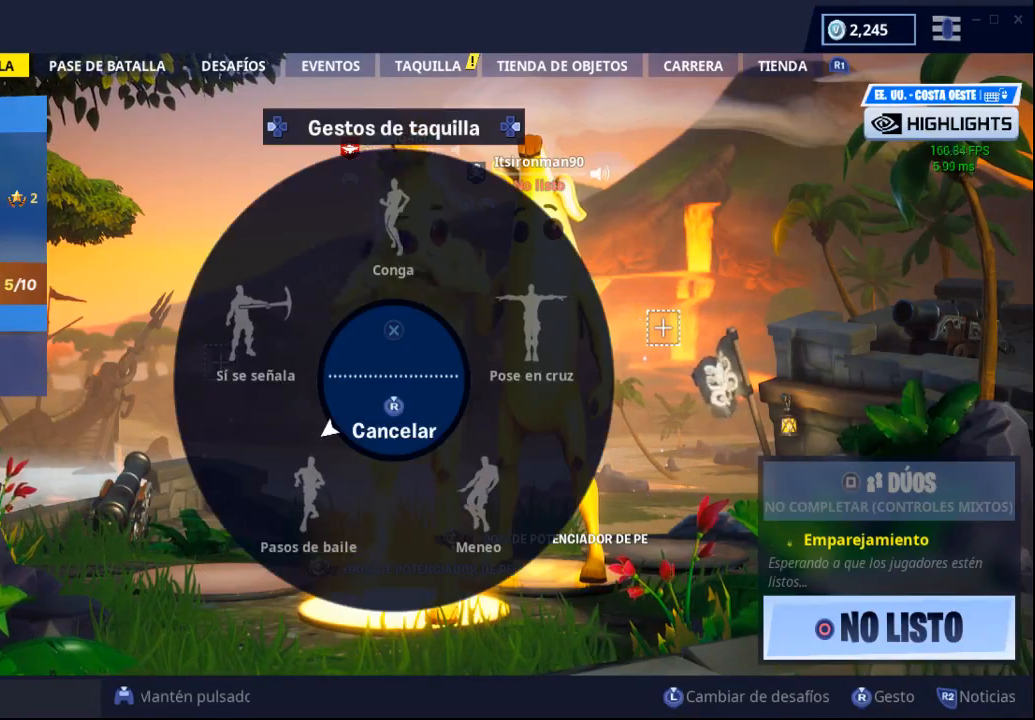
{"buttons": [], "left_stick": "center", "right_stick": "center", "events": [[117, "CROSS", "down"], [233, "CROSS", "up"]]}
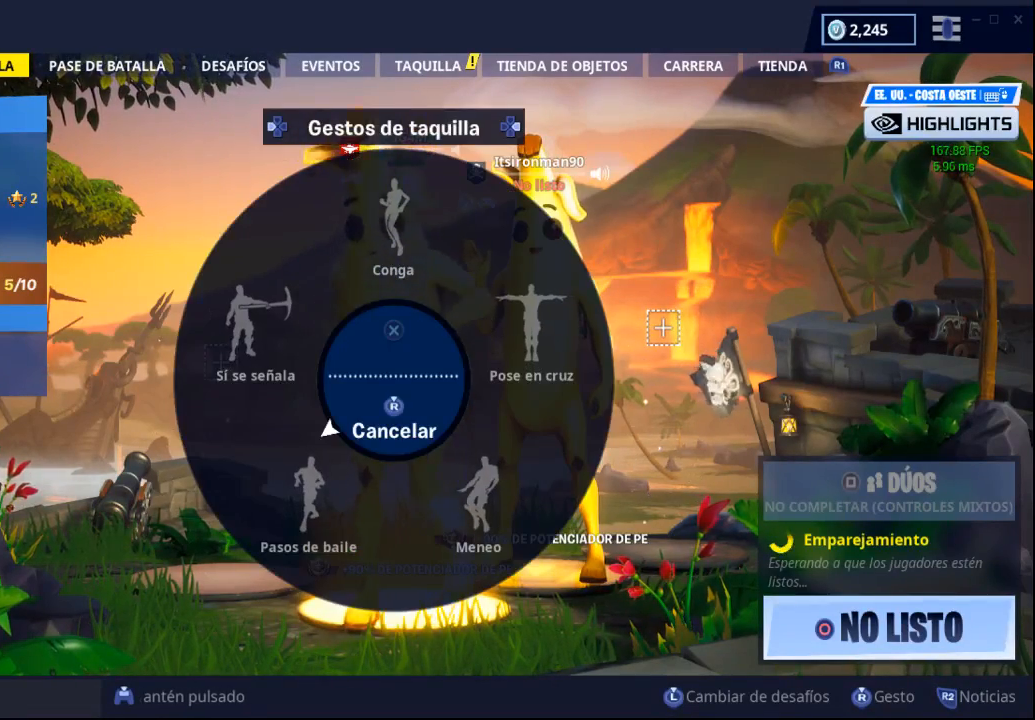
{"buttons": [], "left_stick": "center", "right_stick": "center", "events": []}
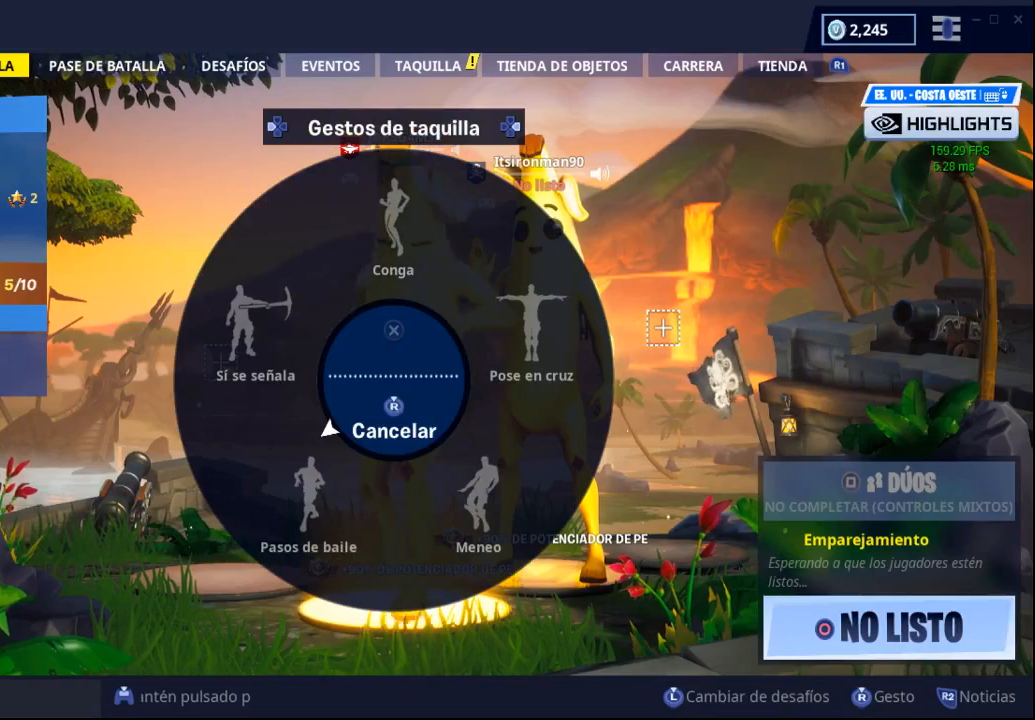
{"buttons": [], "left_stick": "center", "right_stick": "center", "events": []}
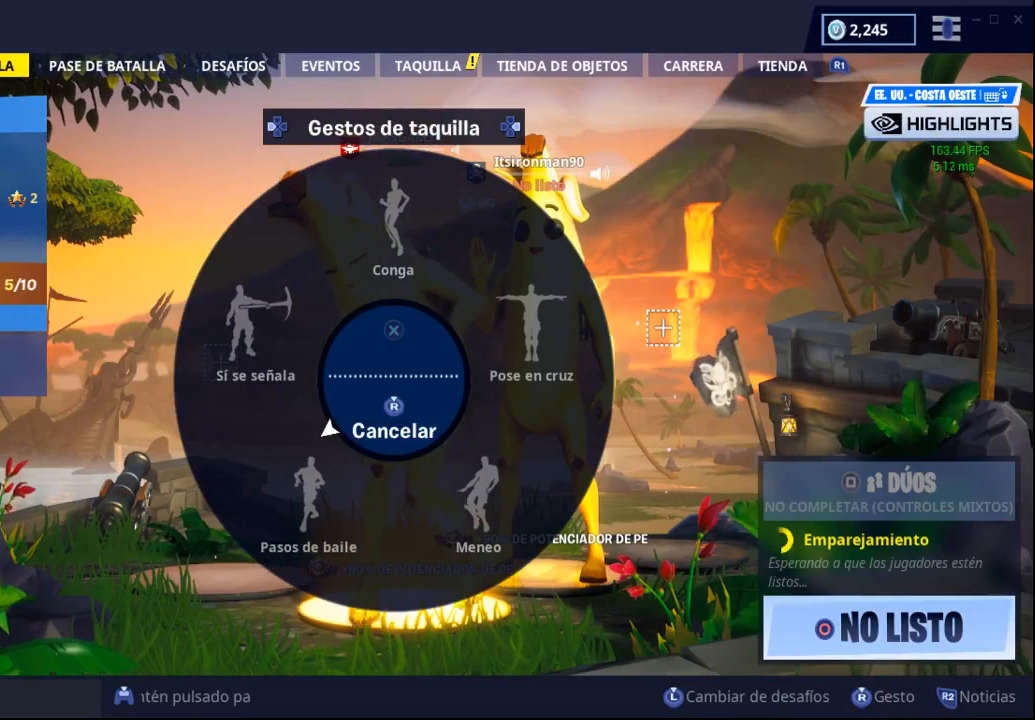
{"buttons": [], "left_stick": "center", "right_stick": "center", "events": []}
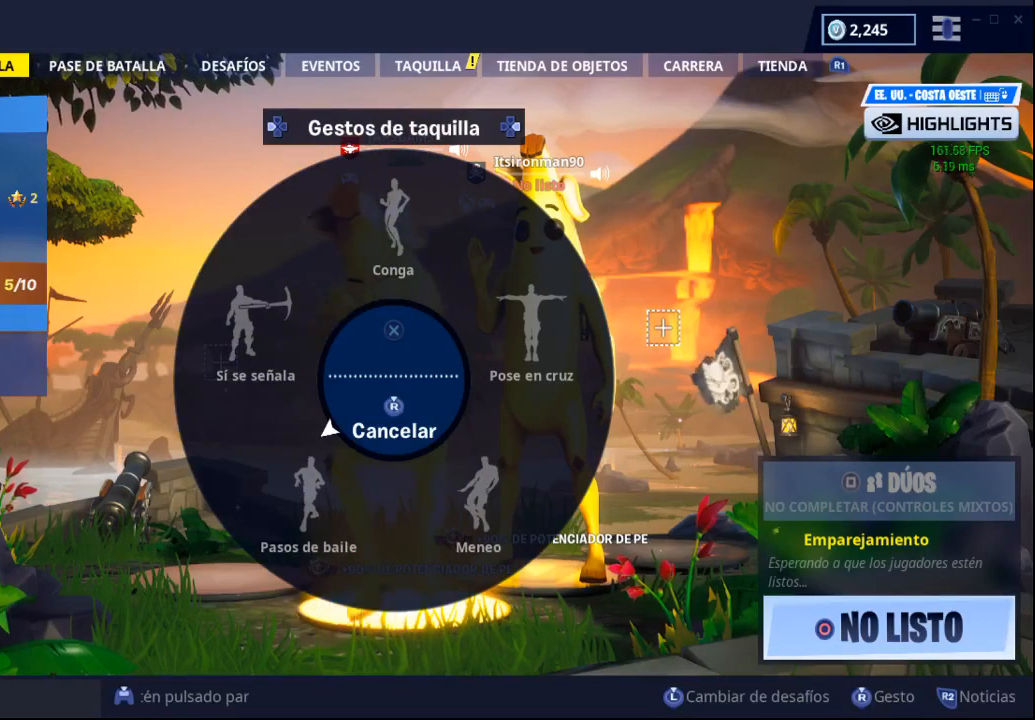
{"buttons": [], "left_stick": "center", "right_stick": "center", "events": []}
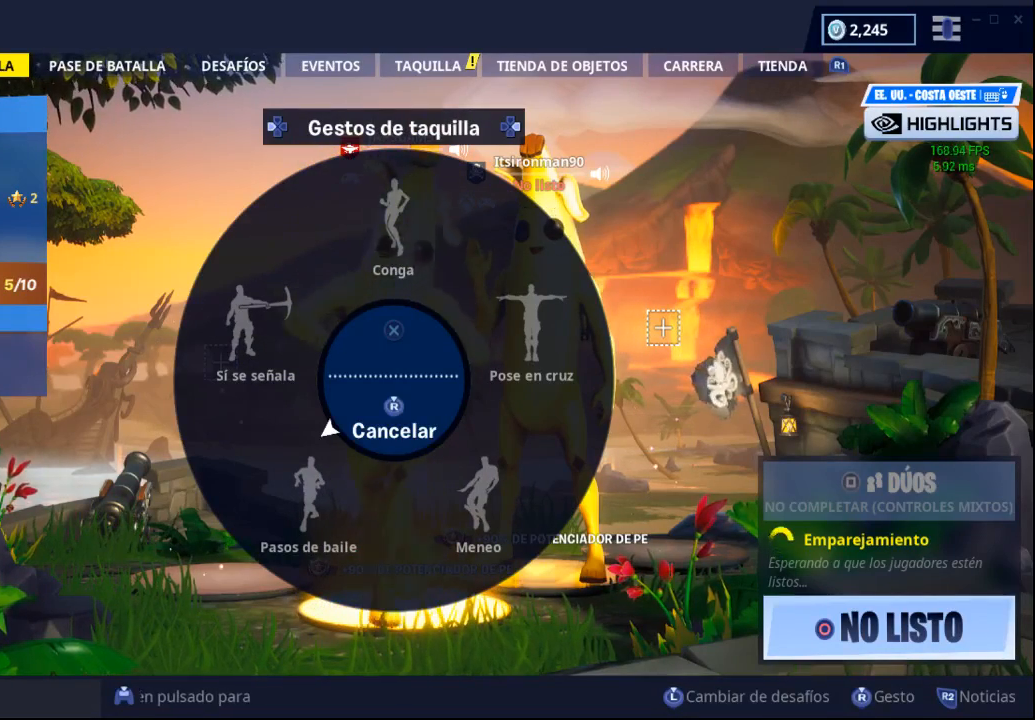
{"buttons": [], "left_stick": "center", "right_stick": "up", "events": [[333, "R3", "down"], [483, "R3", "up"], [483, "right_stick", "up"]]}
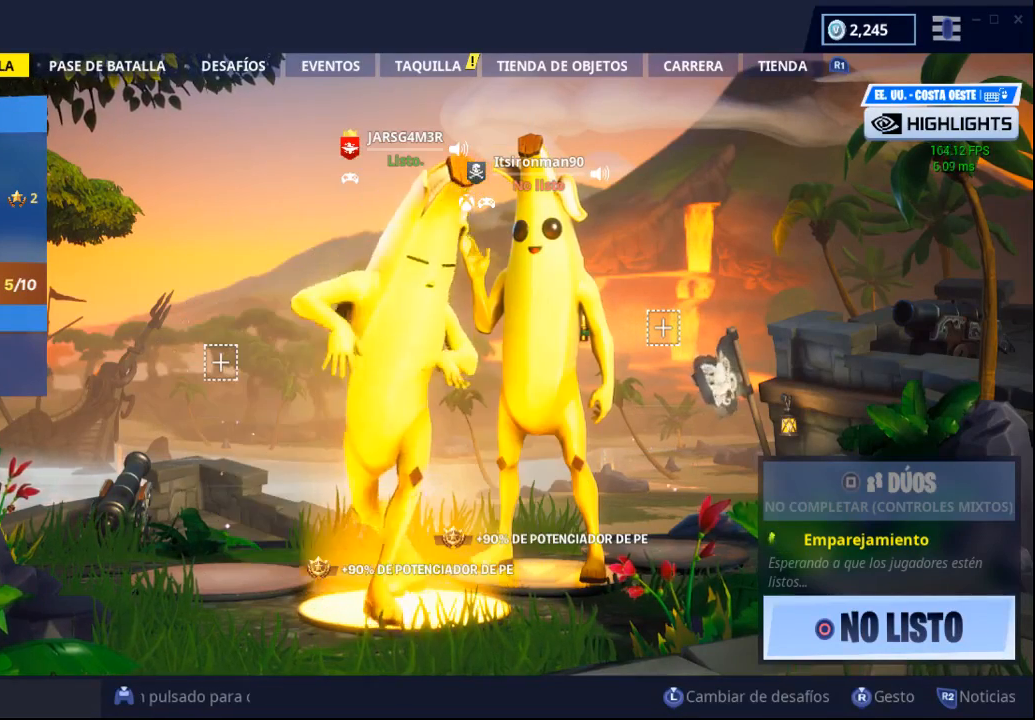
{"buttons": ["R3"], "left_stick": "center", "right_stick": "center", "events": [[100, "right_stick", "center"], [333, "right_stick", "down"], [383, "R3", "down"], [433, "right_stick", "center"]]}
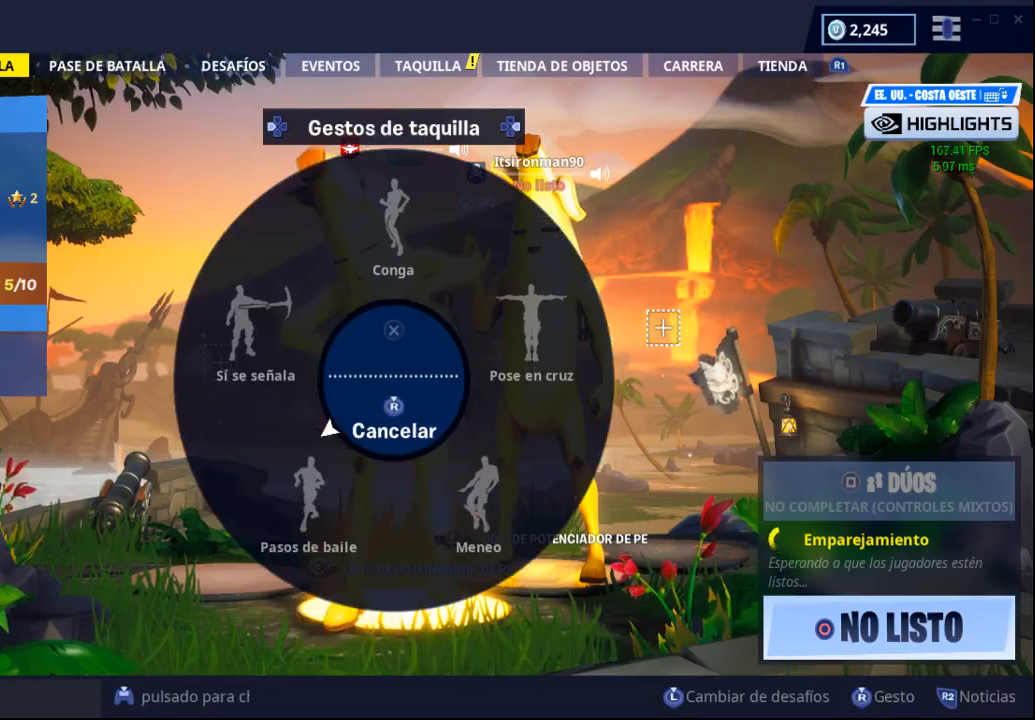
{"buttons": [], "left_stick": "center", "right_stick": "center", "events": [[17, "R3", "up"], [50, "right_stick", "up"], [117, "right_stick", "center"], [150, "CROSS", "down"], [267, "CROSS", "up"]]}
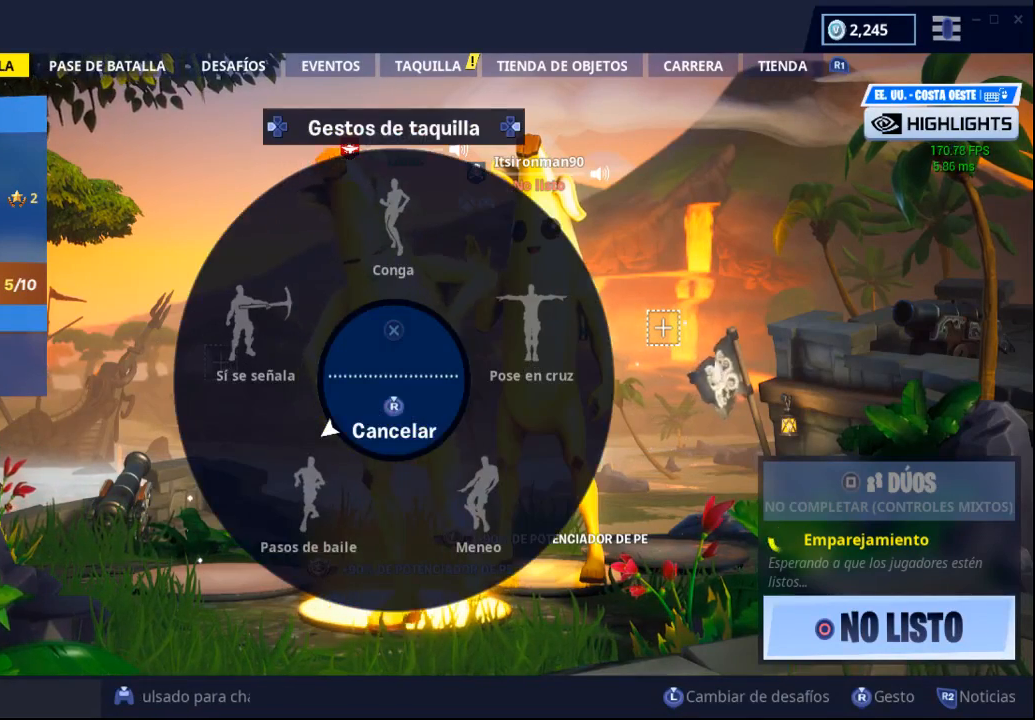
{"buttons": [], "left_stick": "center", "right_stick": "center", "events": [[133, "right_stick", "up-left"], [283, "right_stick", "center"]]}
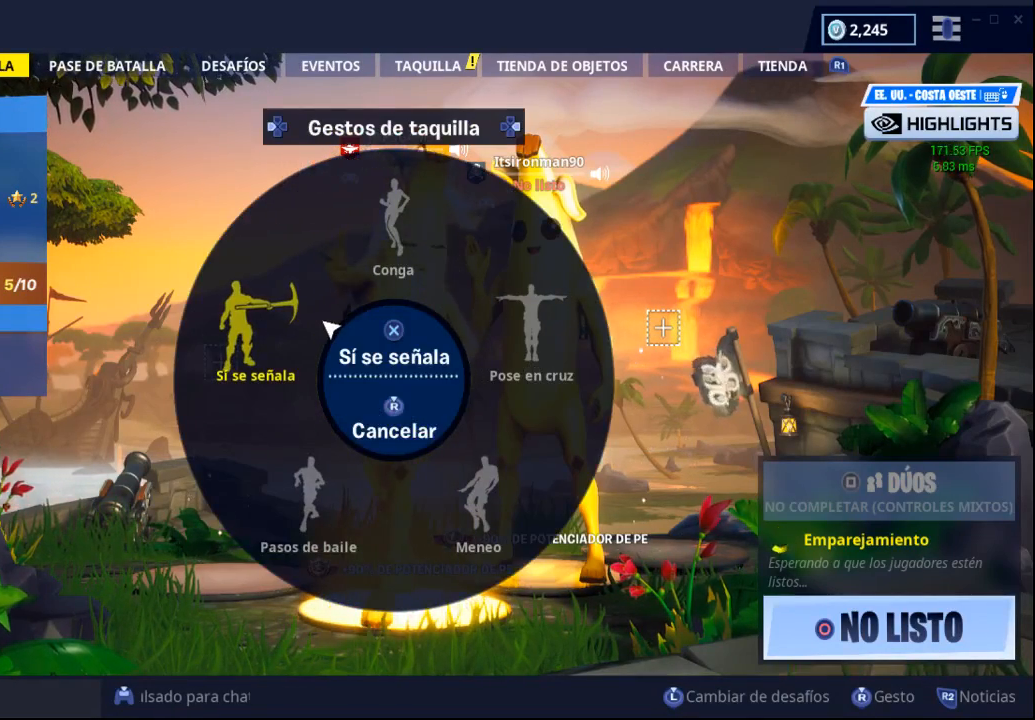
{"buttons": ["CROSS"], "left_stick": "center", "right_stick": "center", "events": [[433, "CROSS", "down"]]}
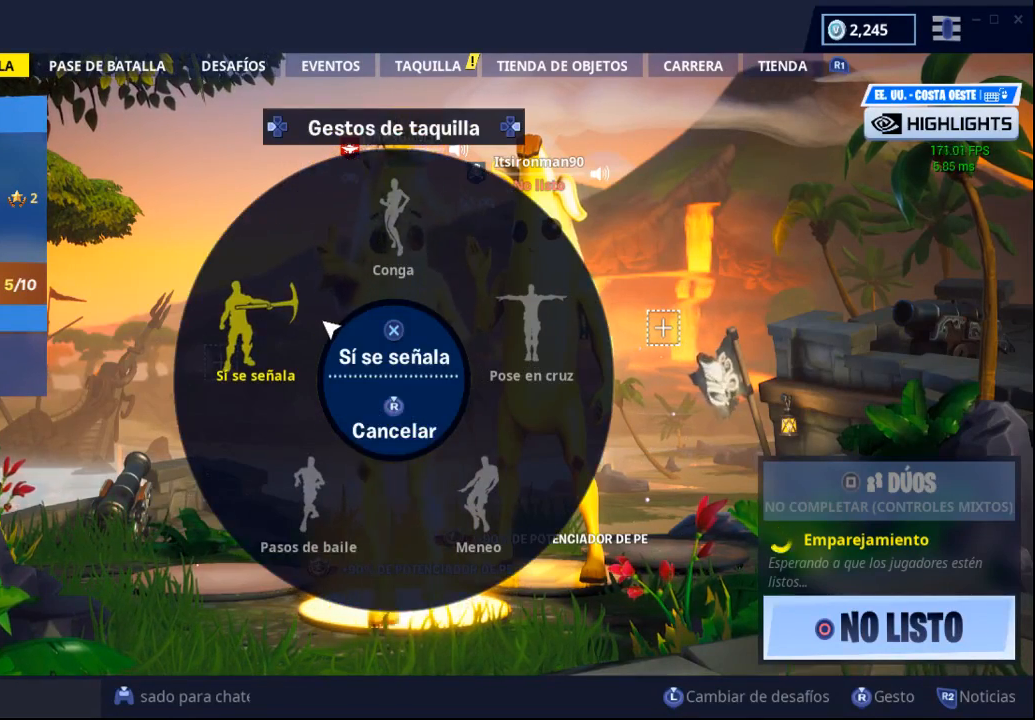
{"buttons": [], "left_stick": "center", "right_stick": "center", "events": [[33, "CROSS", "up"]]}